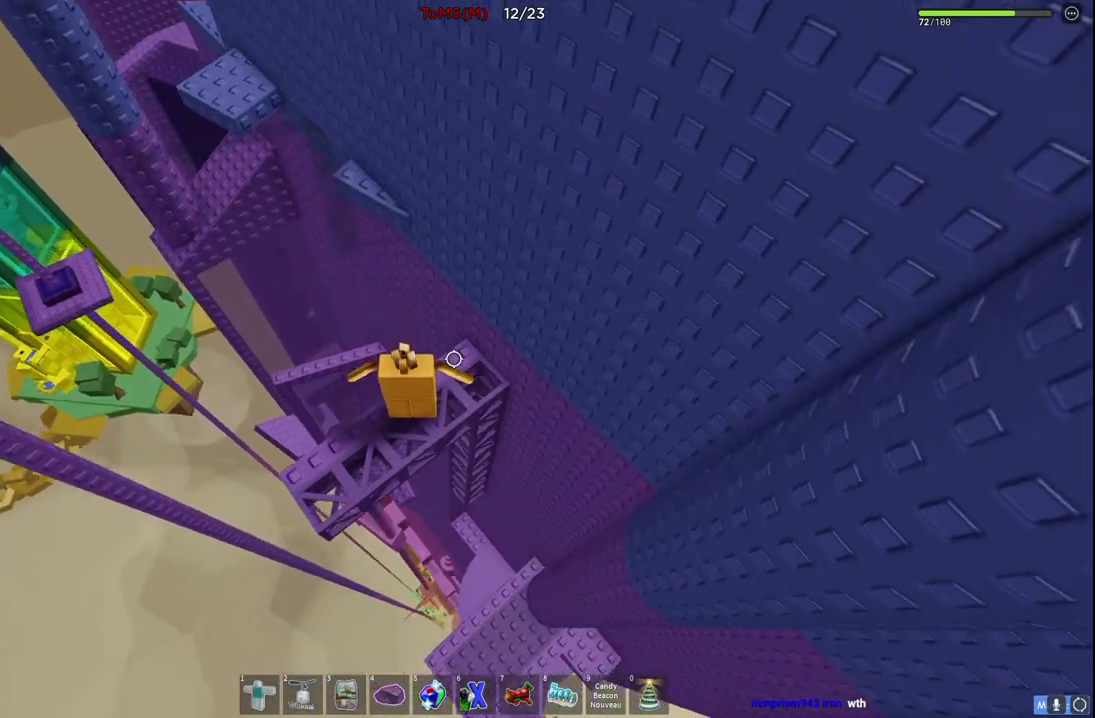
Gameplay with keyboard; each line is a JSON object with the keys held at the frame after it. "events" lists presses ("down") and releases ("up") of "a", "ctrl", "d", "e", "q", "s", "shift", "space" and "w" between this image and that frame as [ms after this image, input, new state], when the widget could be followed in between. No other keys are recorded. Mouse input is not recorded.
{"keys": ["a", "space", "w"], "events": [[234, "w", "down"], [250, "a", "down"], [334, "space", "down"]]}
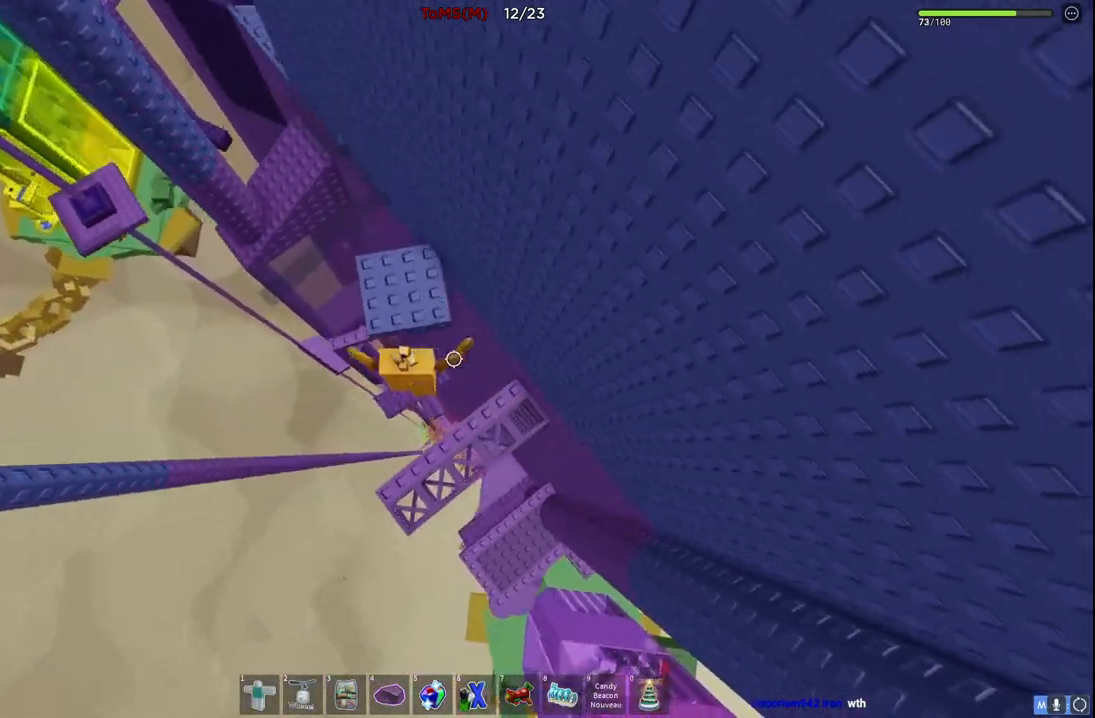
{"keys": [], "events": [[17, "space", "up"], [250, "a", "up"], [317, "w", "up"]]}
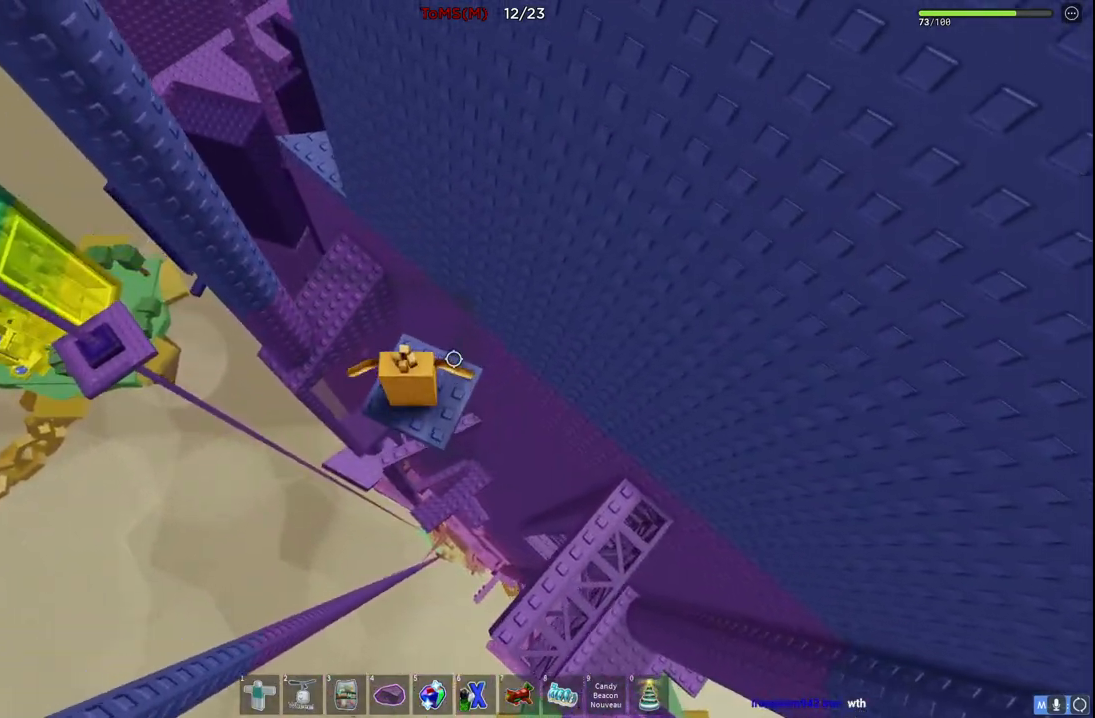
{"keys": [], "events": []}
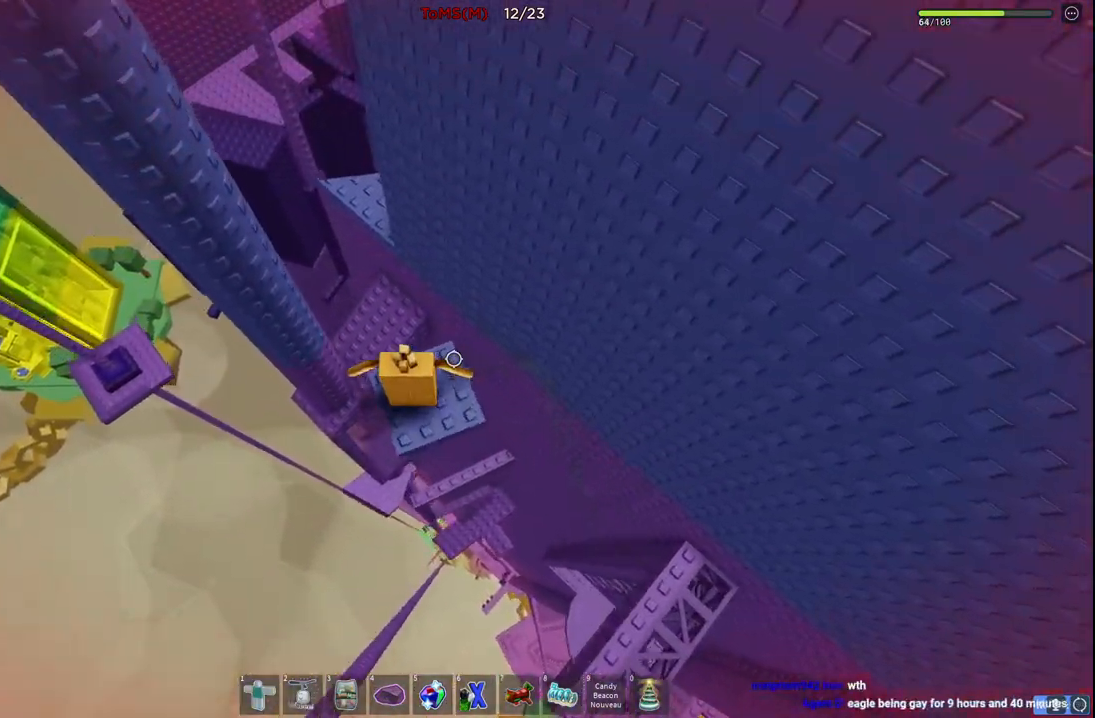
{"keys": ["a", "space", "w"], "events": [[267, "a", "down"], [300, "w", "down"], [367, "space", "down"]]}
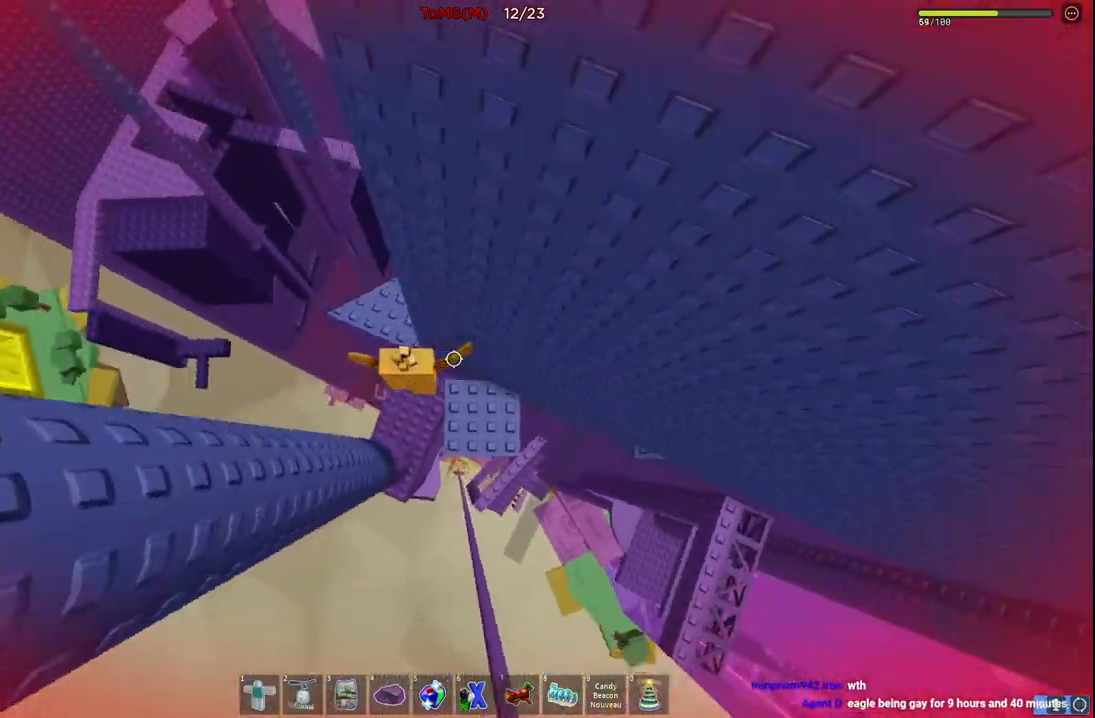
{"keys": ["w"], "events": [[67, "space", "up"], [250, "a", "up"]]}
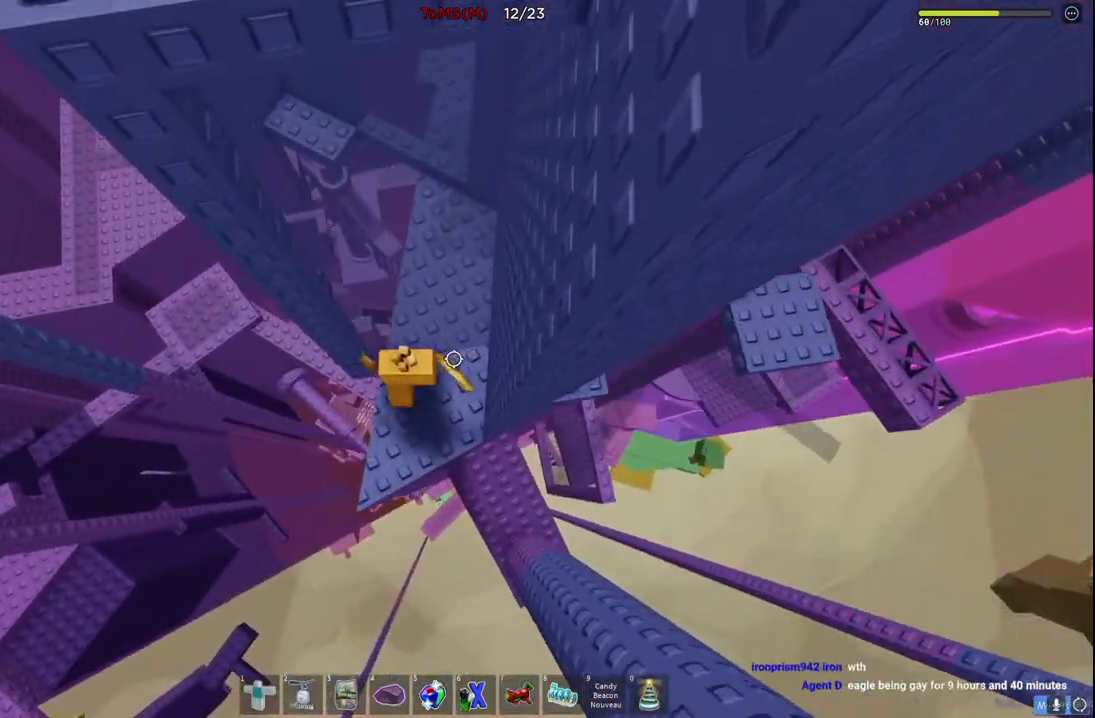
{"keys": ["a", "w"], "events": [[17, "w", "up"], [150, "a", "down"], [334, "space", "down"], [400, "w", "down"], [500, "space", "up"]]}
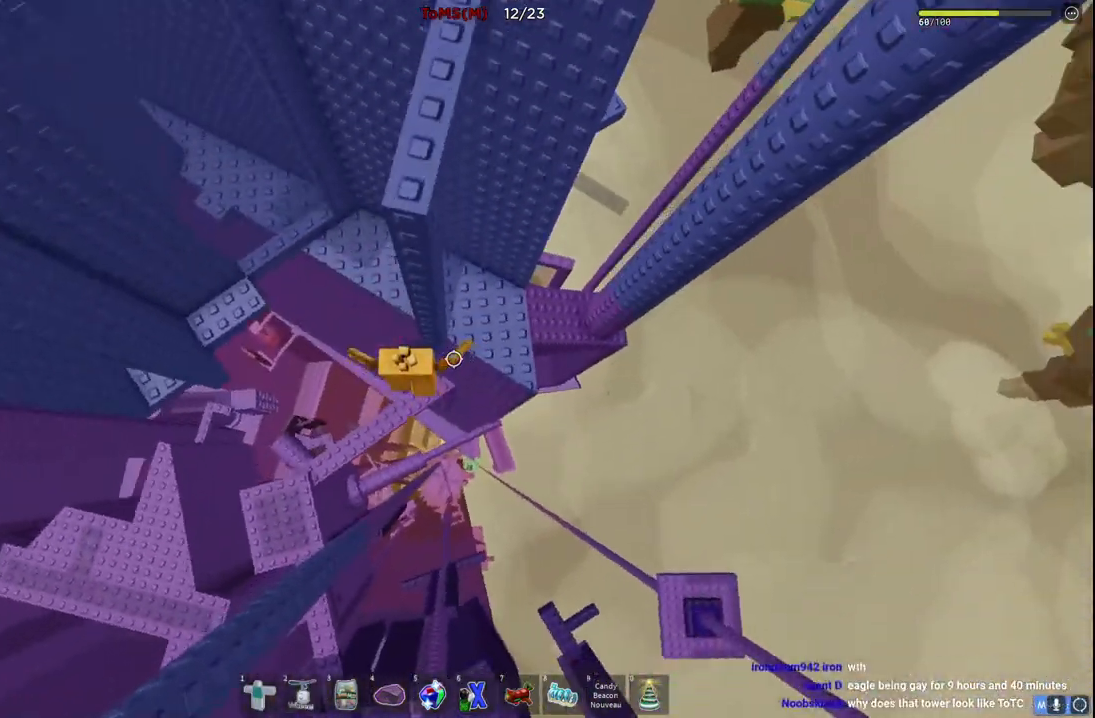
{"keys": ["a"], "events": [[117, "a", "up"], [350, "a", "down"], [450, "w", "up"]]}
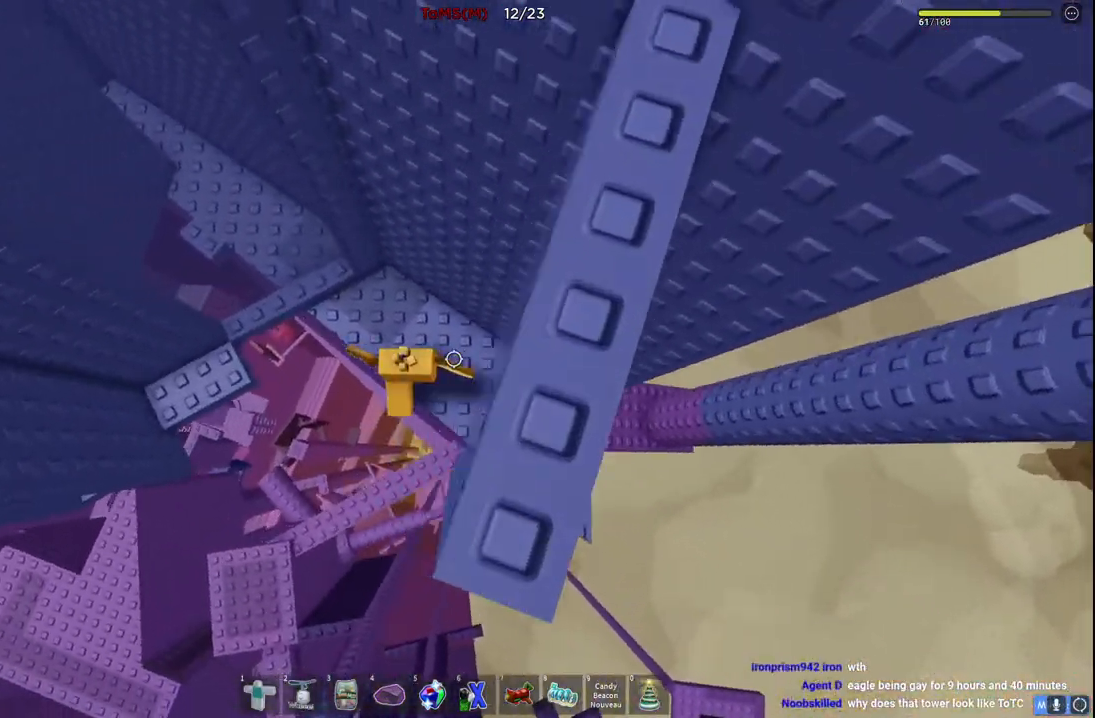
{"keys": ["a"], "events": [[17, "space", "down"], [200, "space", "up"]]}
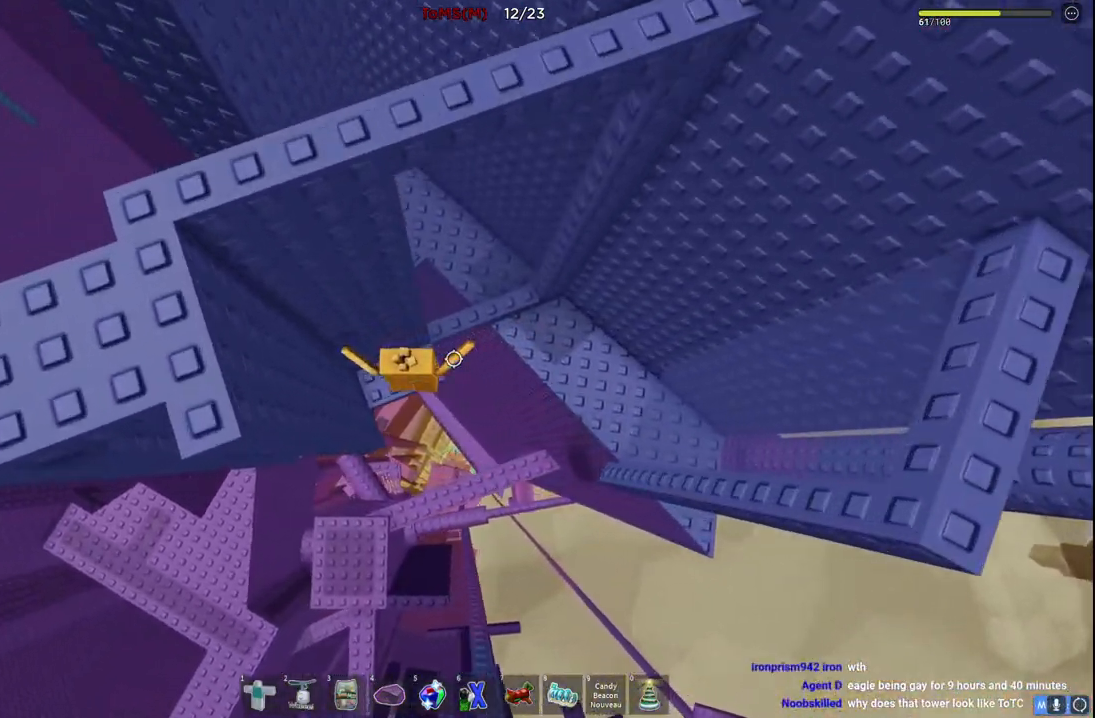
{"keys": ["a"], "events": [[184, "w", "down"], [267, "space", "down"], [334, "w", "up"], [434, "space", "up"]]}
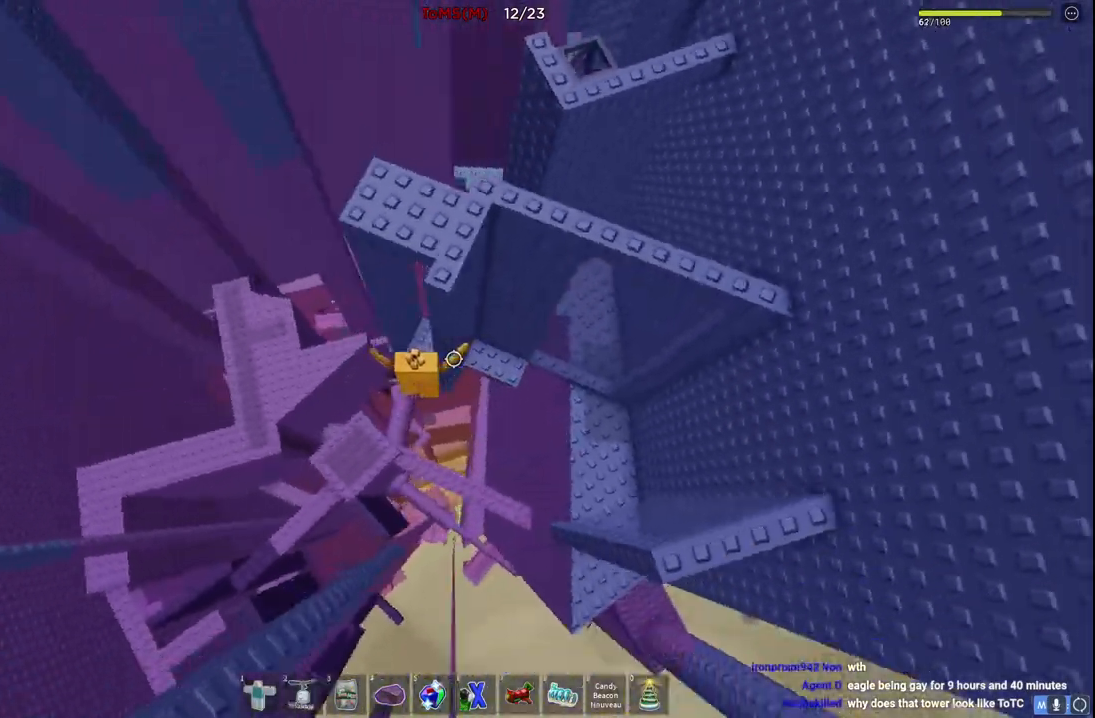
{"keys": [], "events": [[17, "w", "down"], [50, "a", "up"], [234, "d", "down"], [417, "w", "up"], [434, "d", "up"]]}
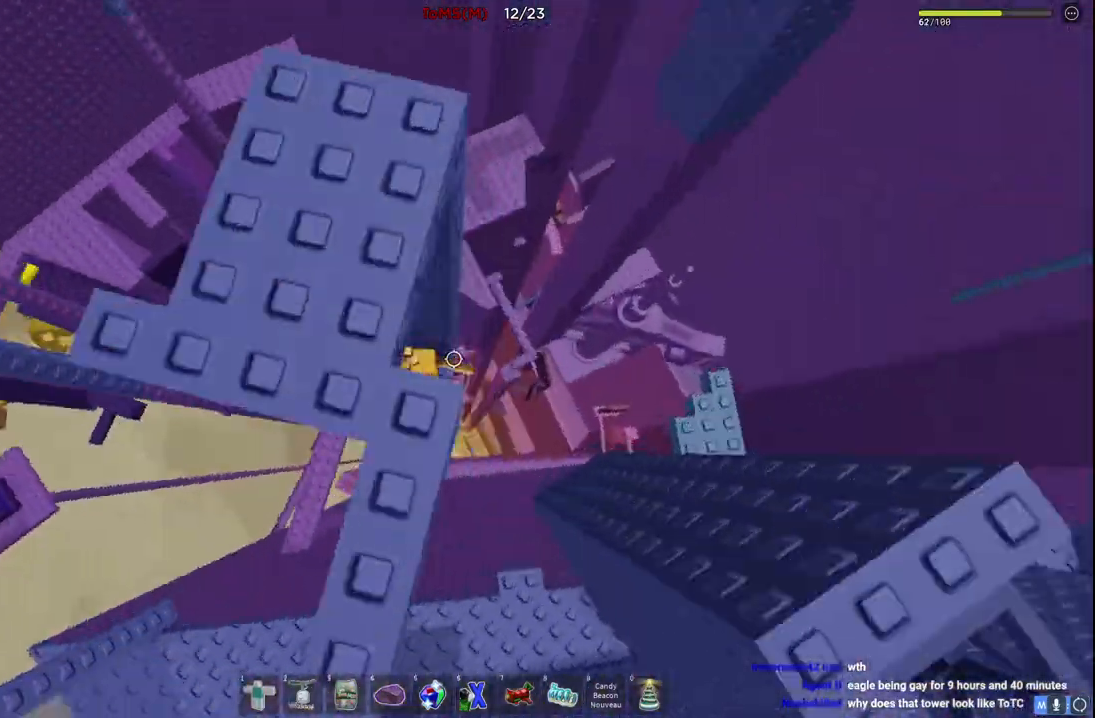
{"keys": [], "events": [[184, "s", "down"], [217, "s", "up"]]}
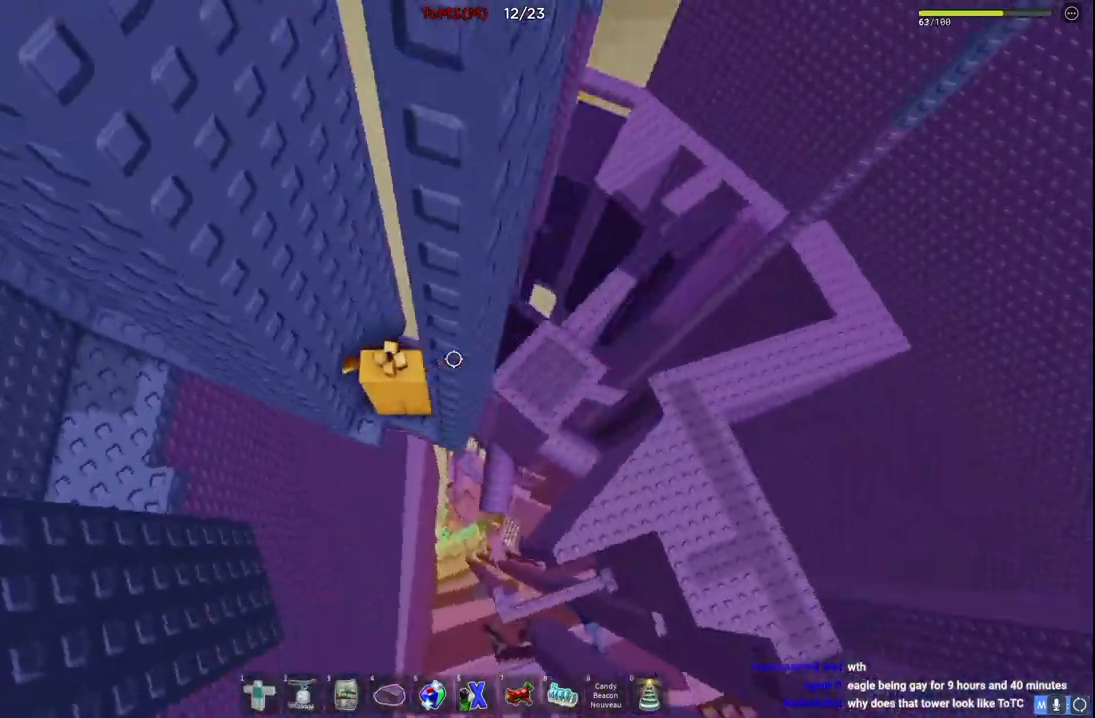
{"keys": ["a", "space"], "events": [[200, "a", "down"], [367, "space", "down"]]}
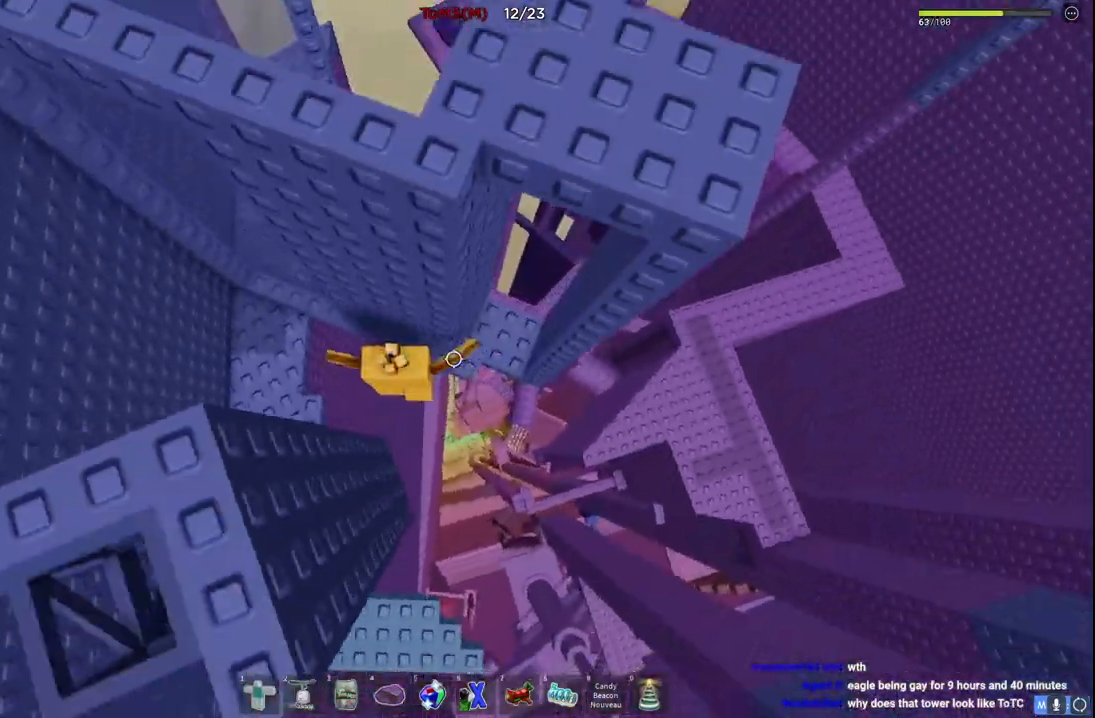
{"keys": ["s"], "events": [[34, "space", "up"], [300, "s", "down"], [484, "a", "up"]]}
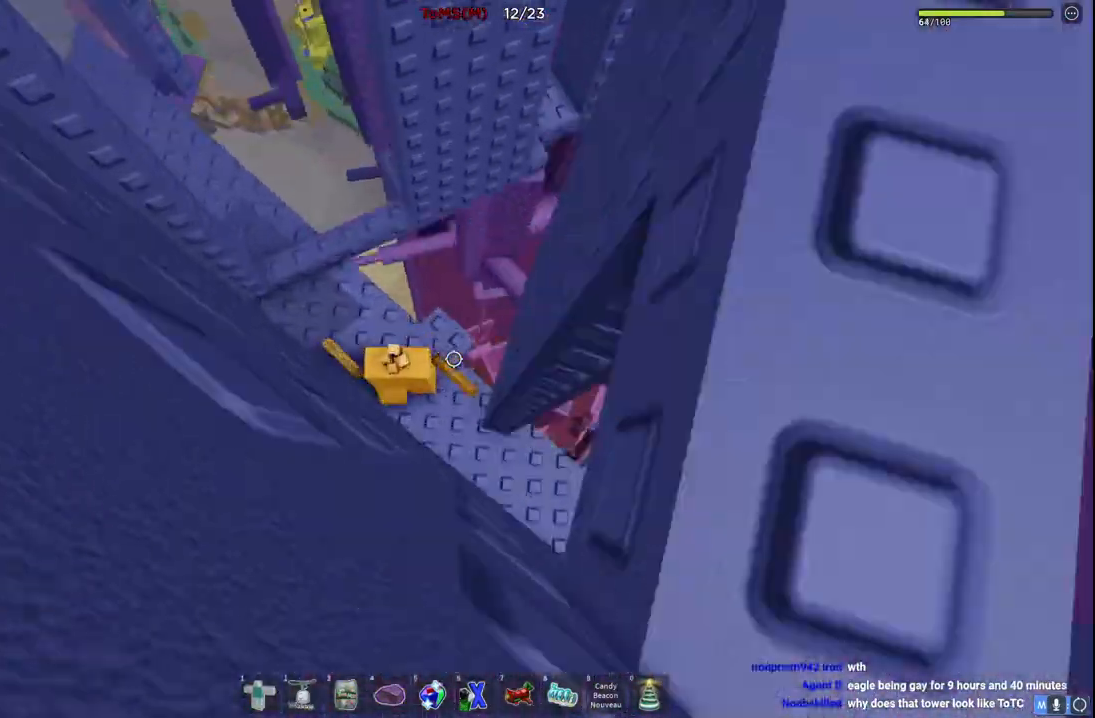
{"keys": ["d"], "events": [[84, "d", "down"], [167, "s", "up"], [217, "d", "up"], [367, "d", "down"]]}
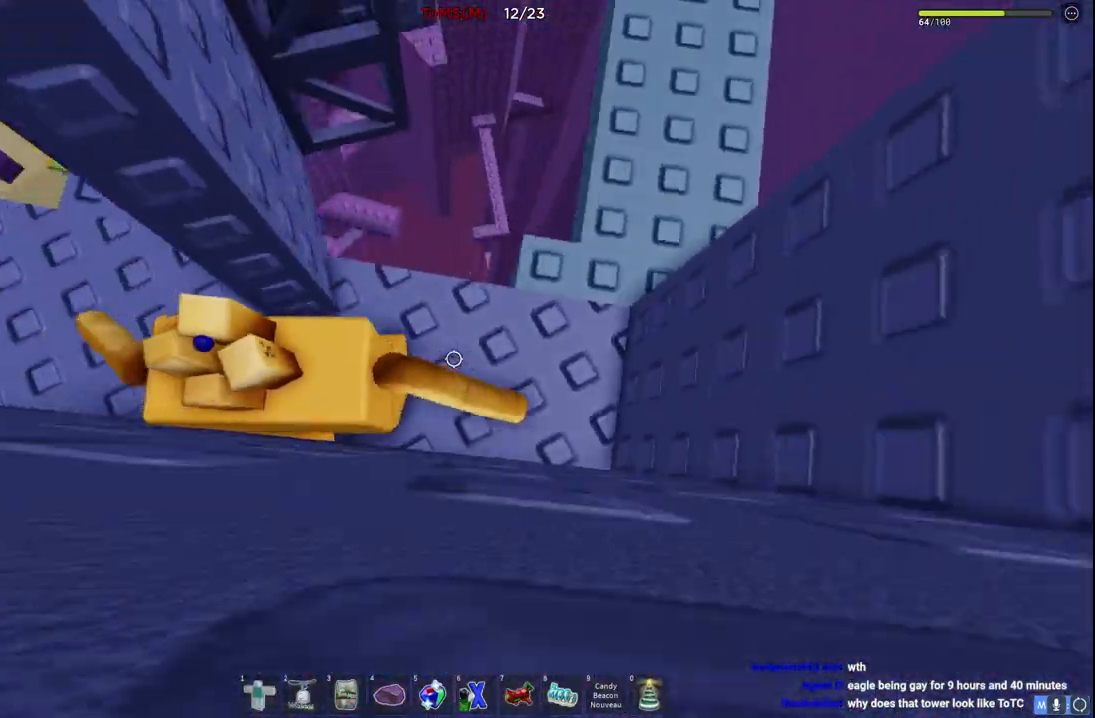
{"keys": ["w"], "events": [[67, "d", "up"], [267, "w", "down"], [300, "space", "down"], [450, "space", "up"]]}
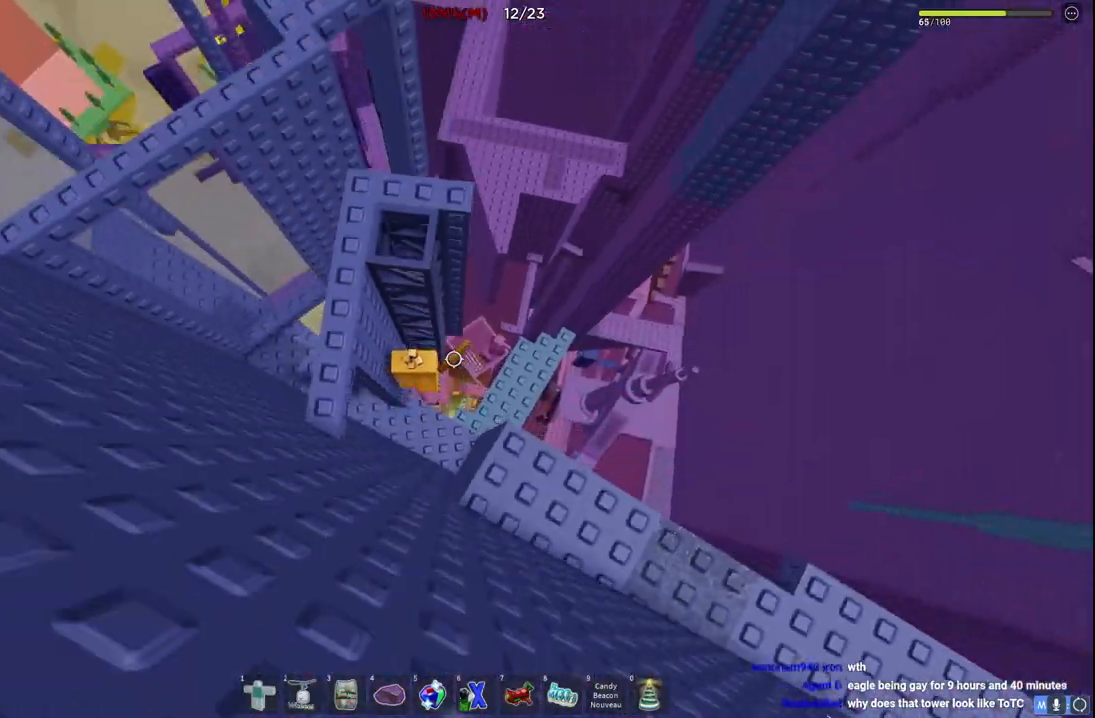
{"keys": ["w"], "events": []}
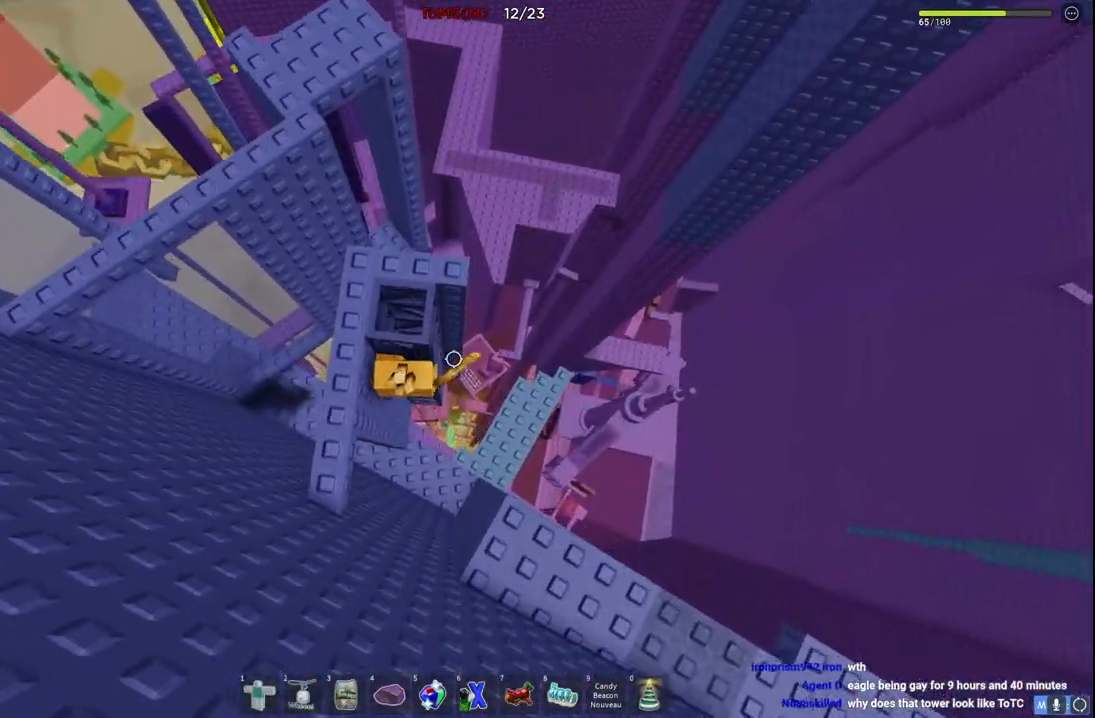
{"keys": ["w"], "events": []}
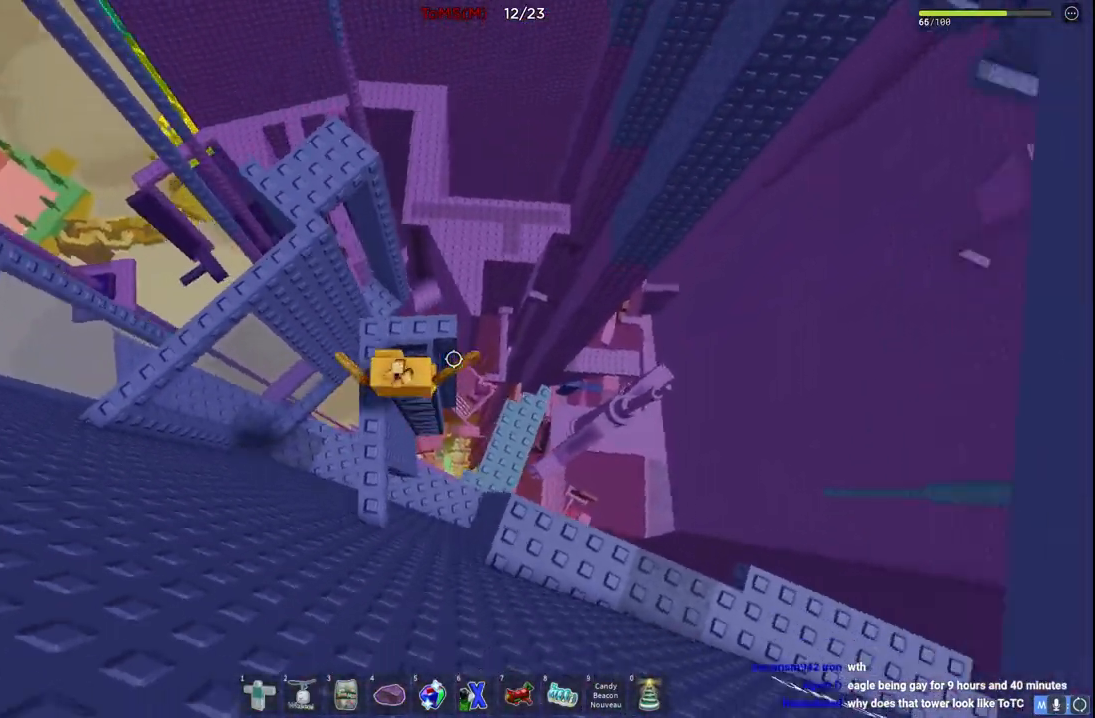
{"keys": ["space", "w"], "events": [[34, "w", "up"], [217, "w", "down"], [250, "d", "down"], [300, "d", "up"], [334, "space", "down"]]}
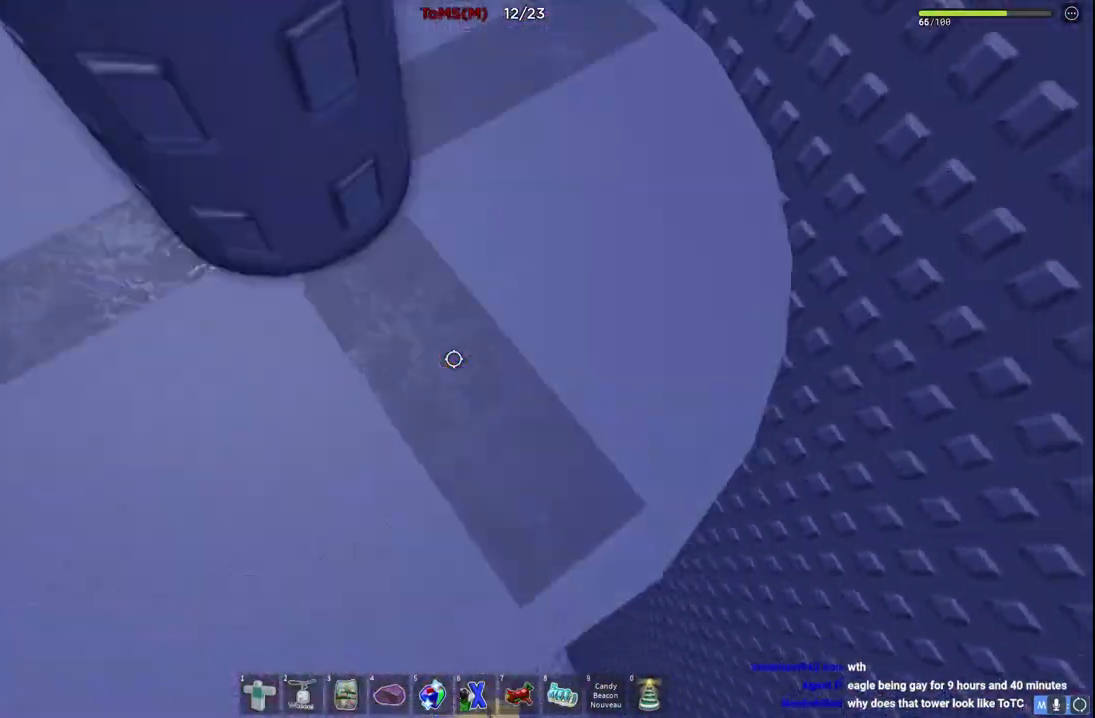
{"keys": ["w"], "events": [[467, "space", "up"]]}
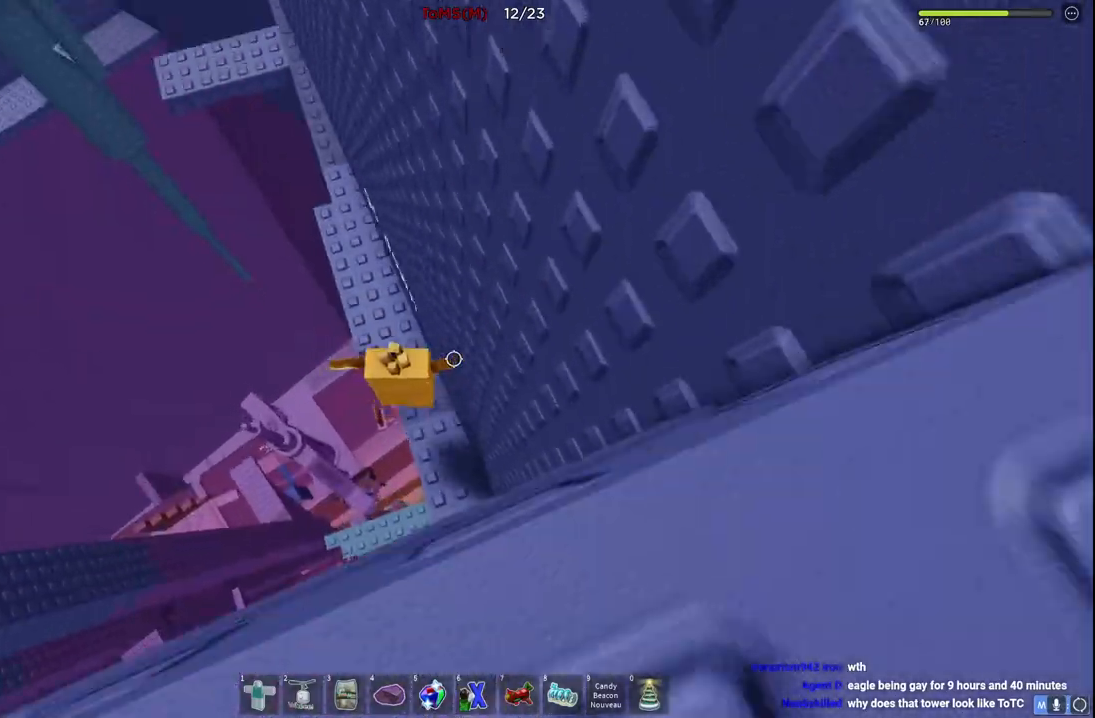
{"keys": ["w"], "events": [[217, "a", "down"], [500, "a", "up"]]}
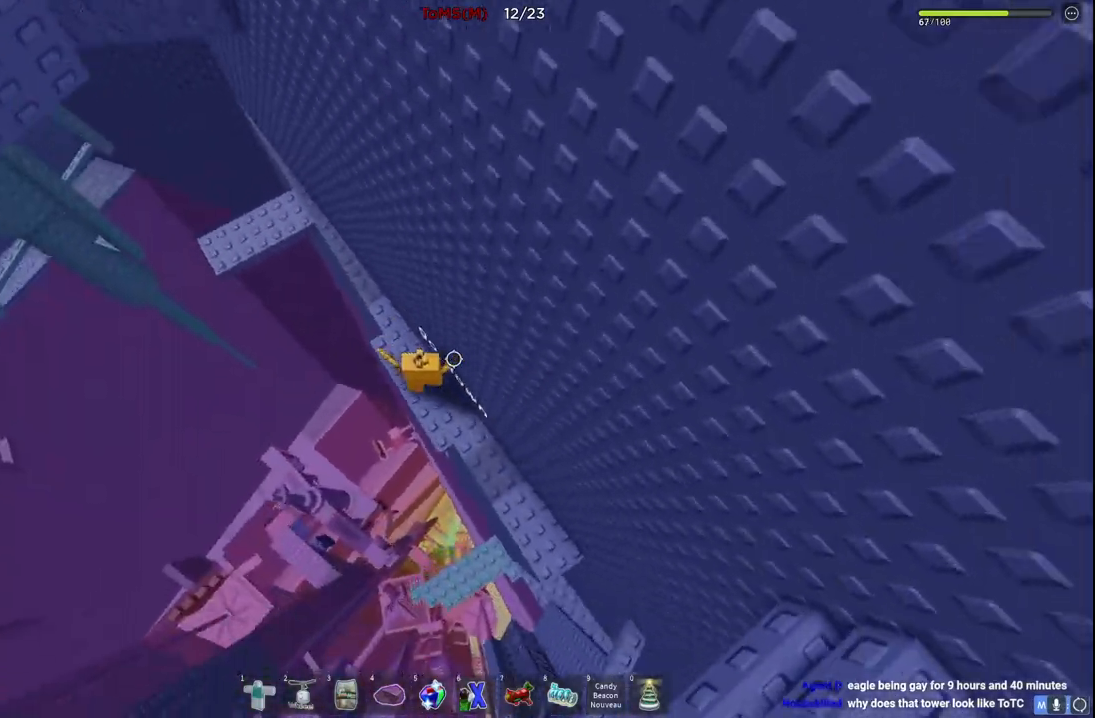
{"keys": ["w"], "events": [[300, "space", "down"], [450, "space", "up"]]}